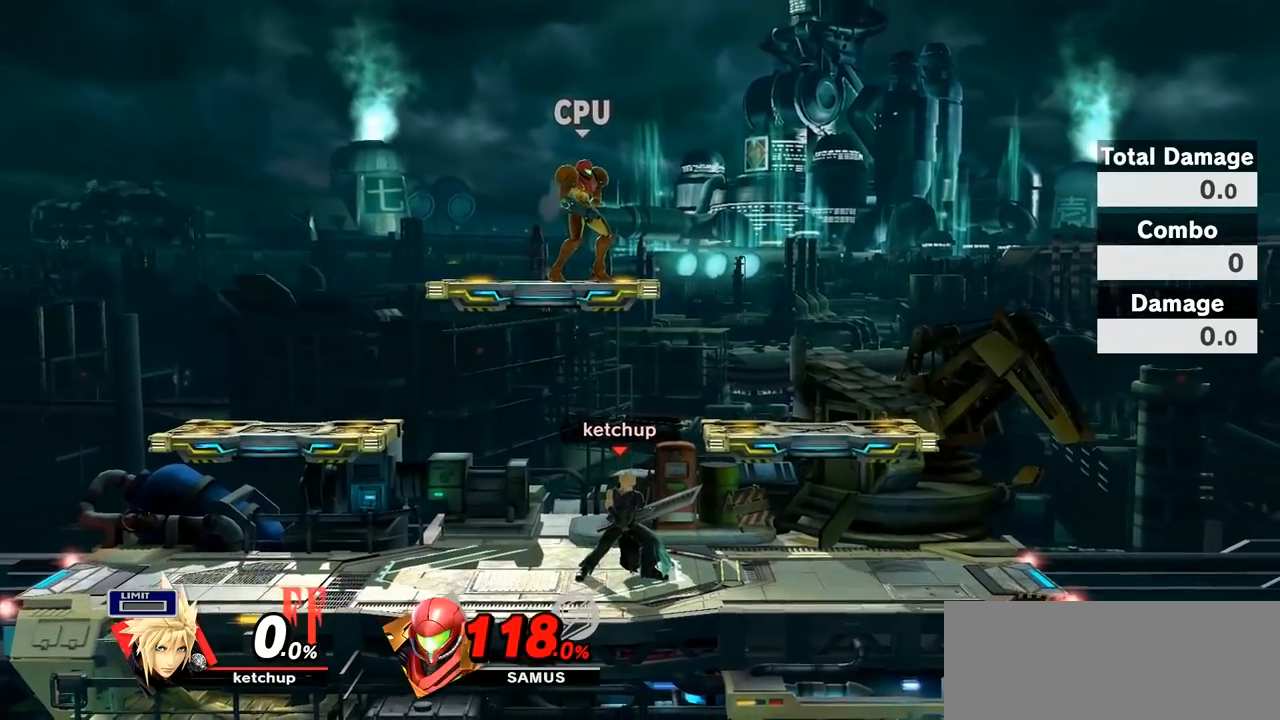
Gameplay with a controller (Nintendo layout); each line is a JSON object with the inputs held at the frame after it. "events" lists button and stick changes between this image and that frame as [ms after this image, input, new state], when the widget could be followed in between. Not read: L3 R3.
{"buttons": [], "left_stick": "center", "right_stick": "center", "events": []}
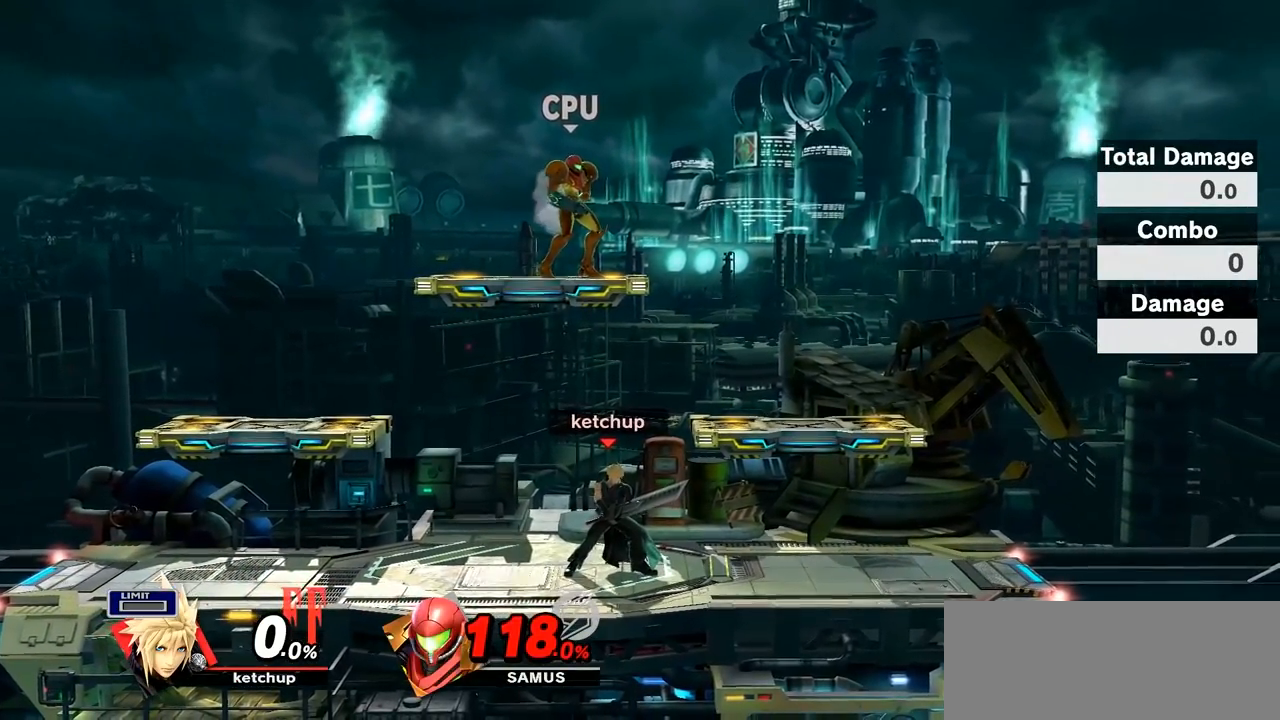
{"buttons": [], "left_stick": "center", "right_stick": "center", "events": []}
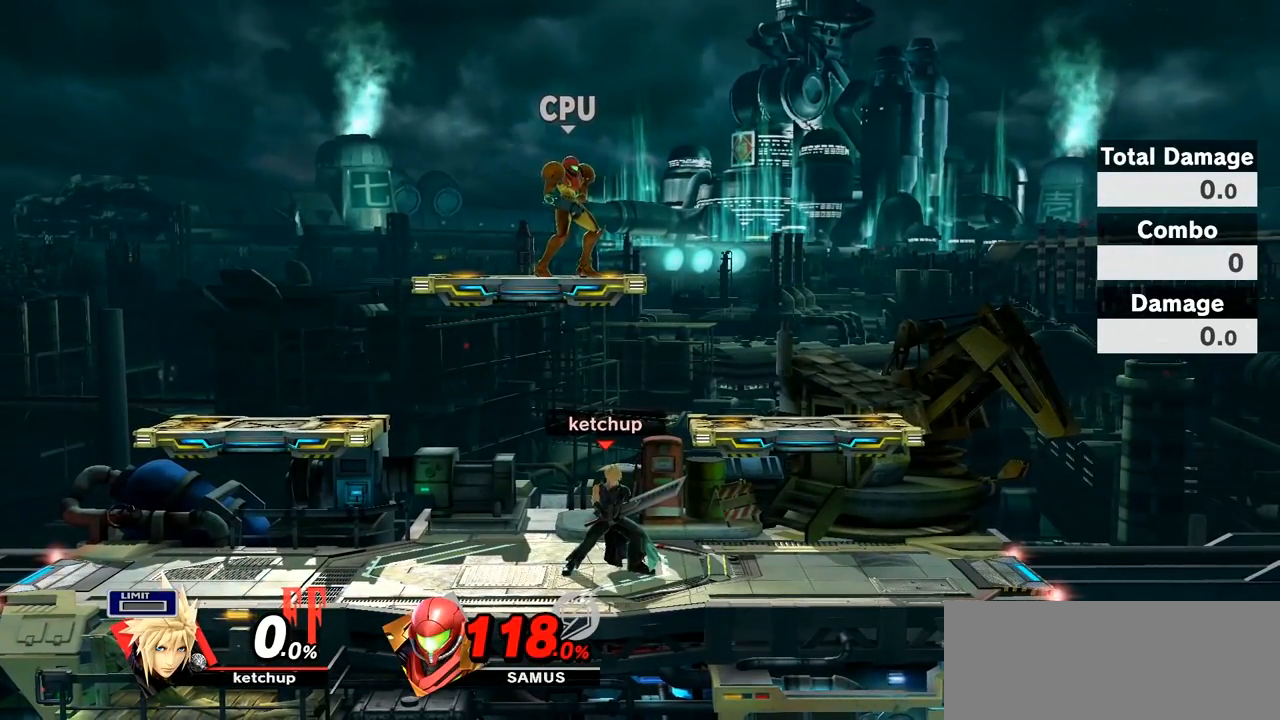
{"buttons": [], "left_stick": "center", "right_stick": "center", "events": []}
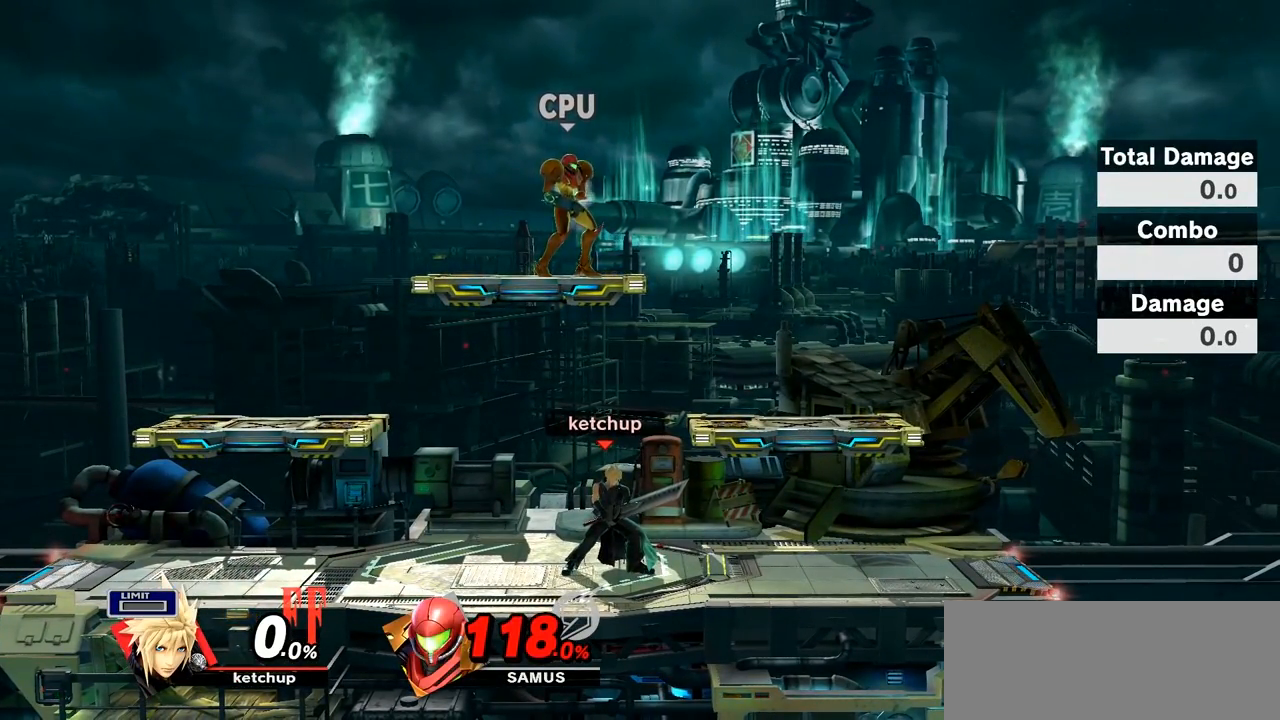
{"buttons": [], "left_stick": "center", "right_stick": "center", "events": []}
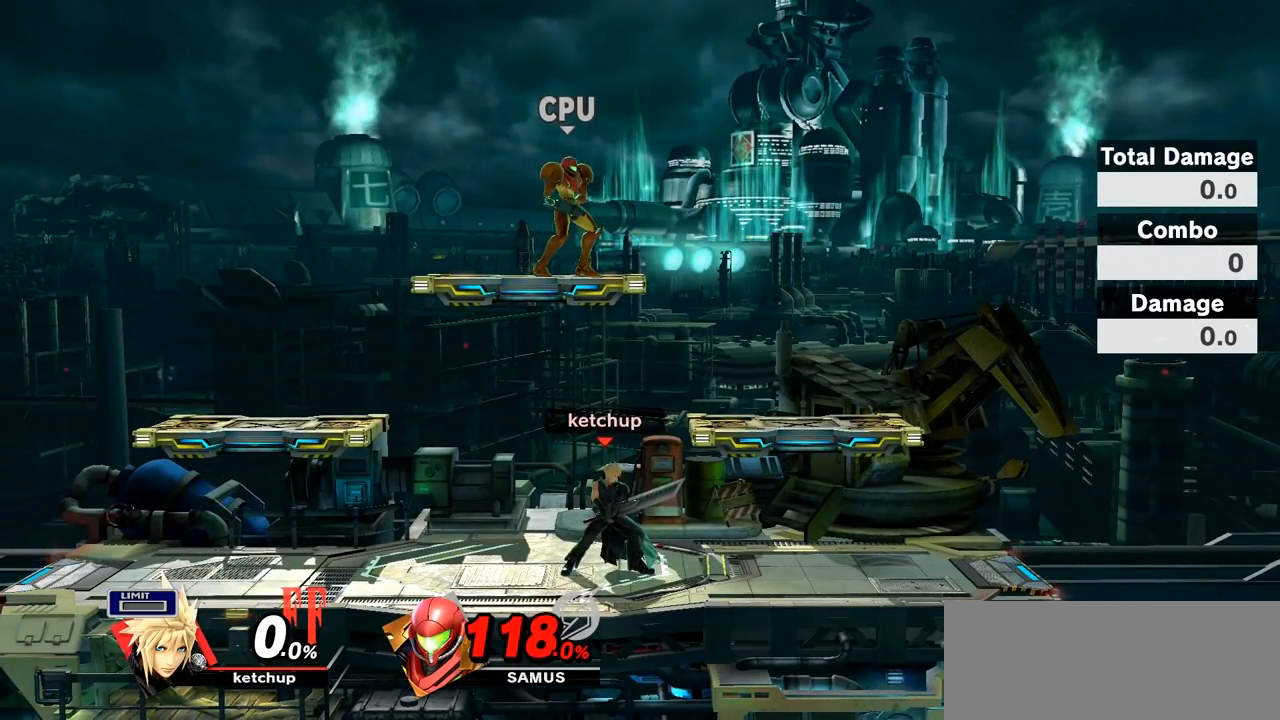
{"buttons": [], "left_stick": "center", "right_stick": "center", "events": [[83, "Y", "down"], [183, "Y", "up"]]}
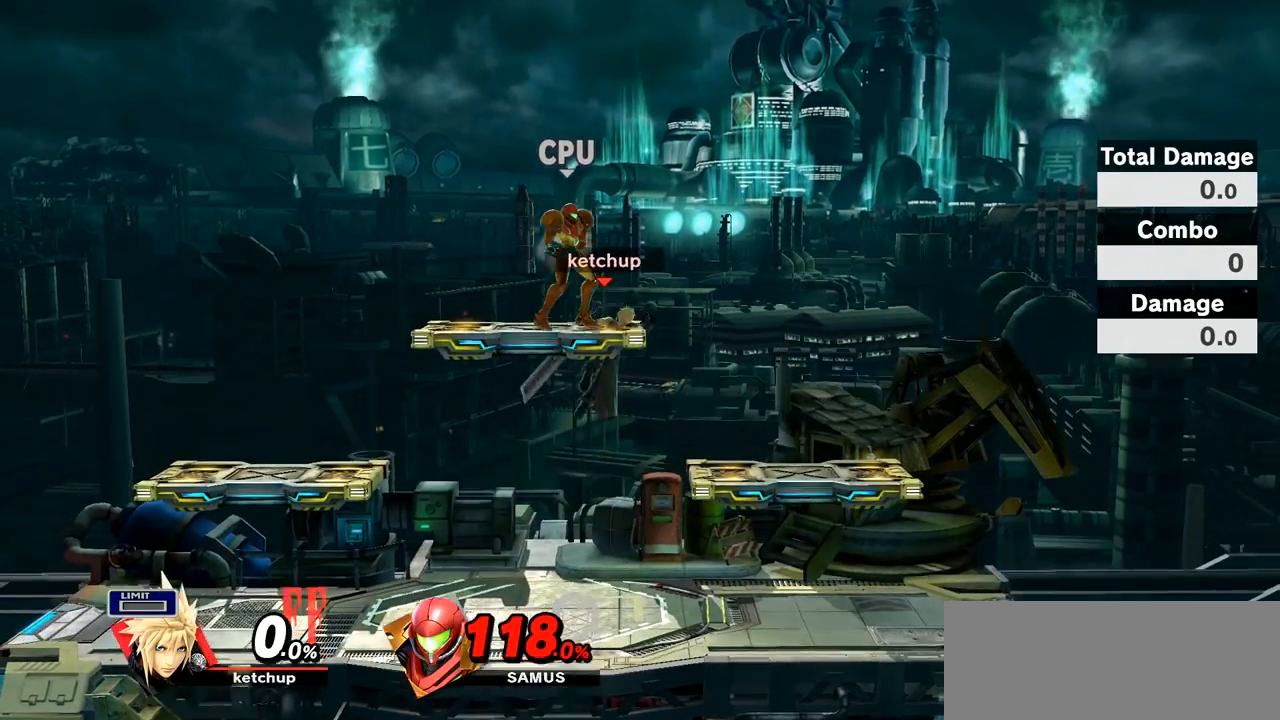
{"buttons": [], "left_stick": "right", "right_stick": "center", "events": [[150, "A", "down"], [150, "L1", "down"], [150, "R1", "down"], [333, "L1", "up"], [383, "A", "up"], [383, "R1", "up"], [500, "left_stick", "right"]]}
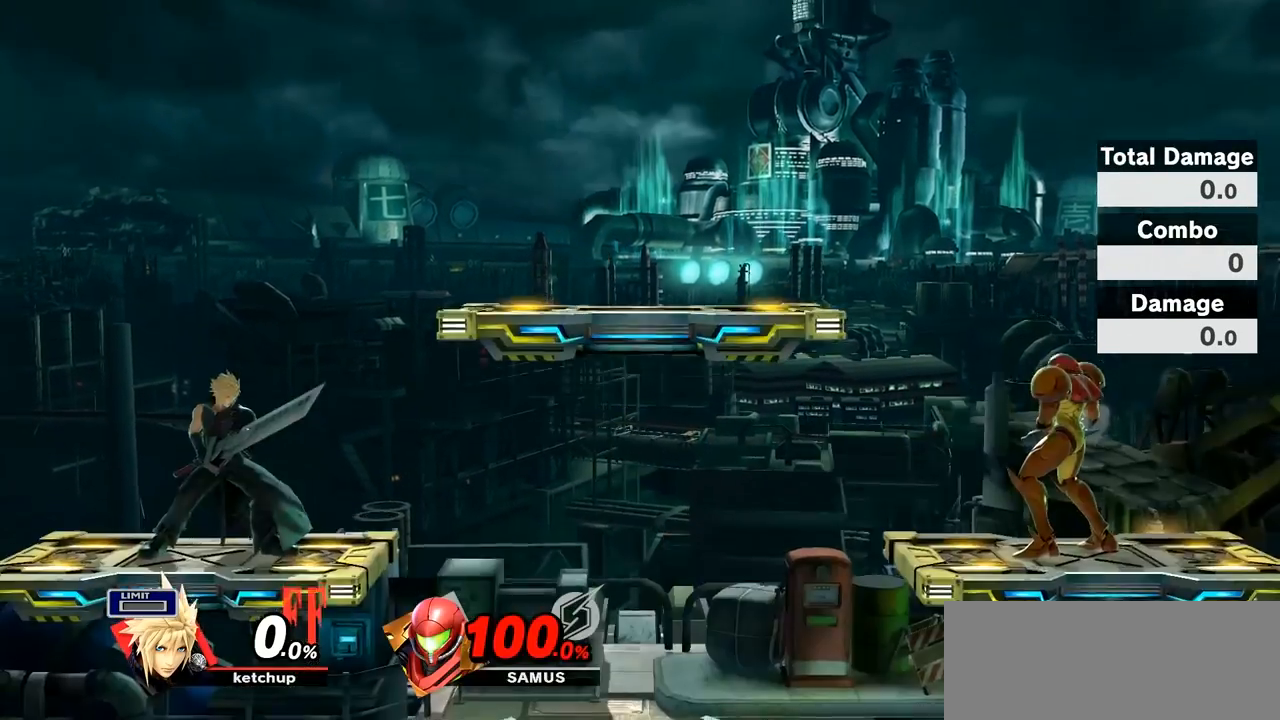
{"buttons": [], "left_stick": "right", "right_stick": "center", "events": [[217, "left_stick", "down-right"], [367, "left_stick", "right"]]}
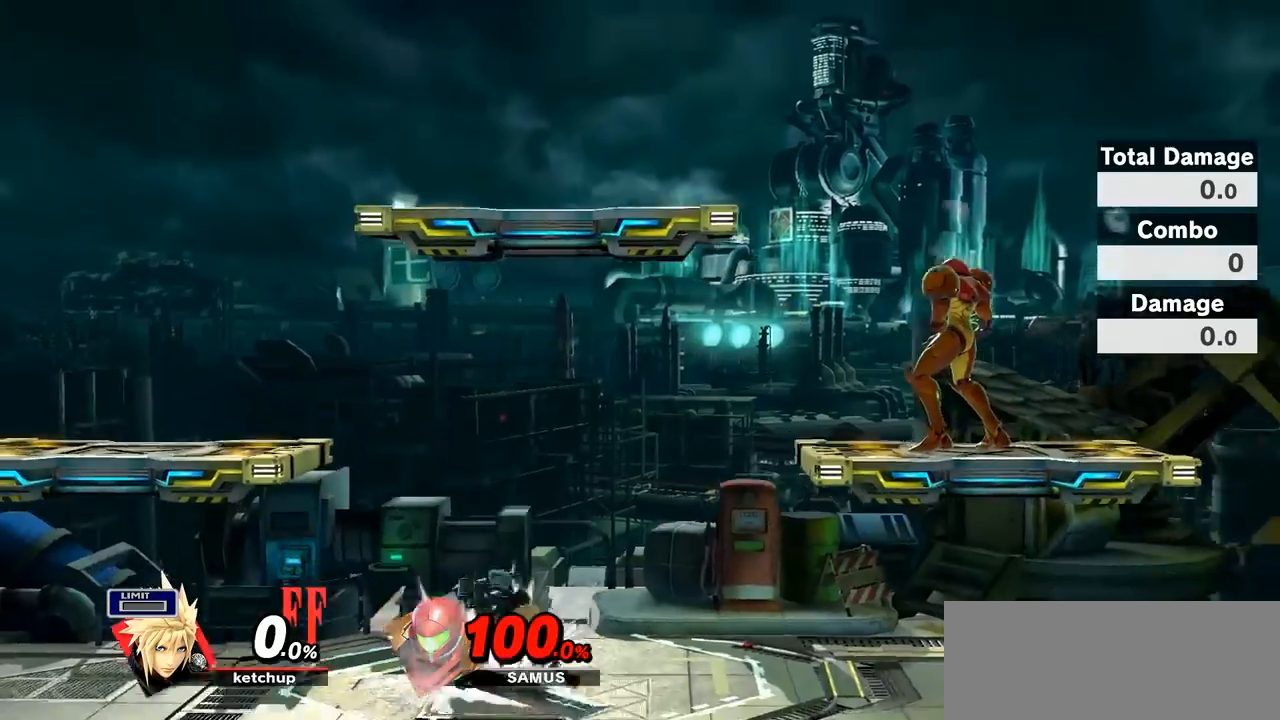
{"buttons": [], "left_stick": "center", "right_stick": "center", "events": [[33, "Y", "down"], [217, "Y", "up"], [250, "left_stick", "left"], [333, "A", "down"], [383, "A", "up"], [467, "left_stick", "center"]]}
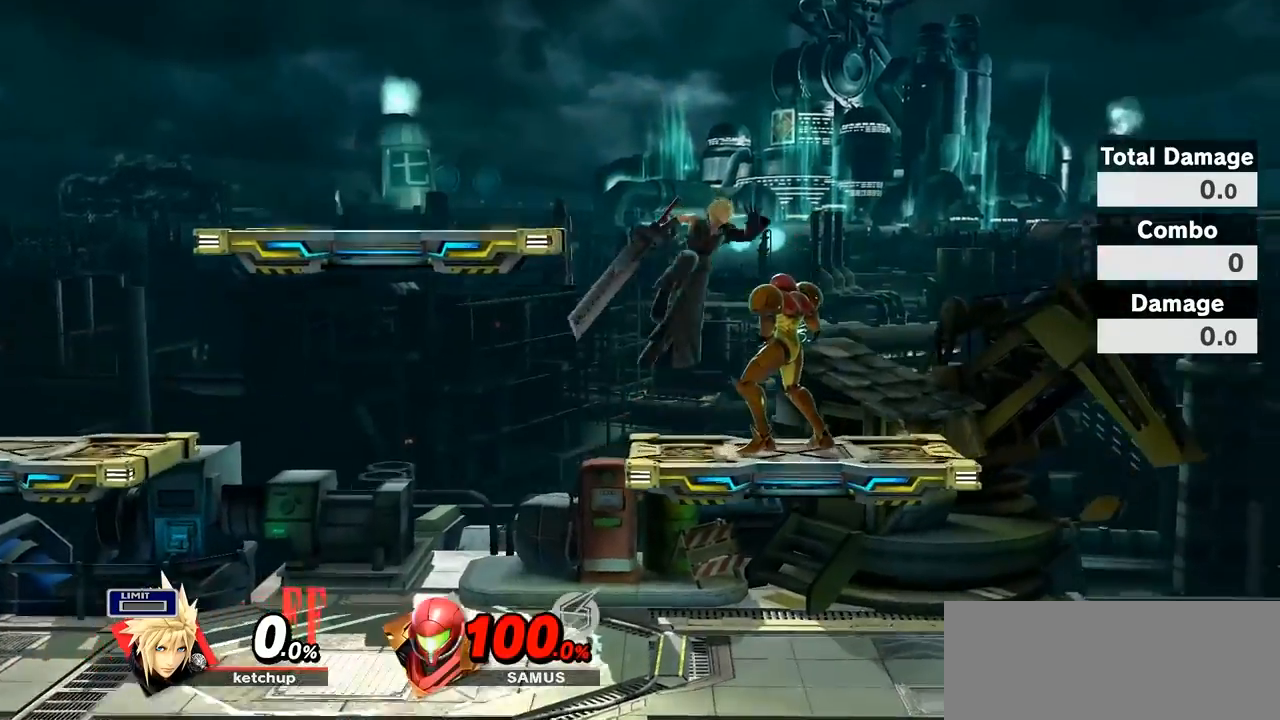
{"buttons": [], "left_stick": "up-right", "right_stick": "center", "events": [[150, "left_stick", "up-right"]]}
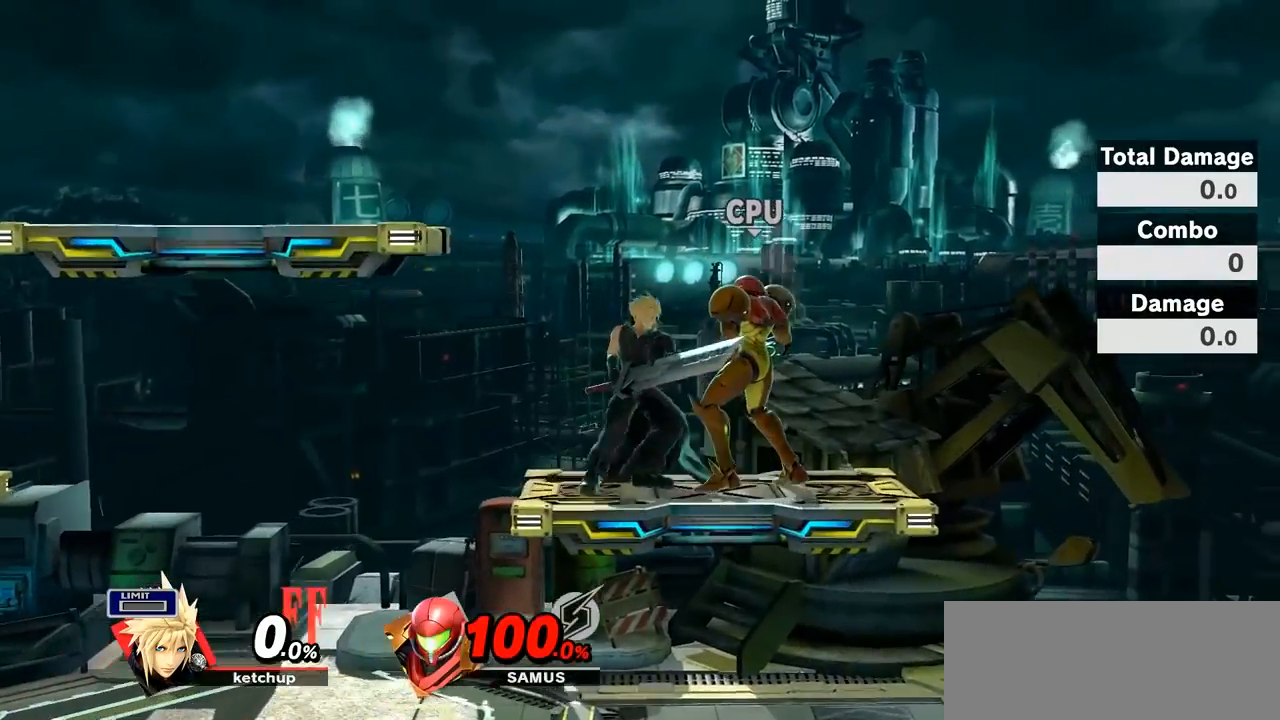
{"buttons": [], "left_stick": "up-right", "right_stick": "center", "events": []}
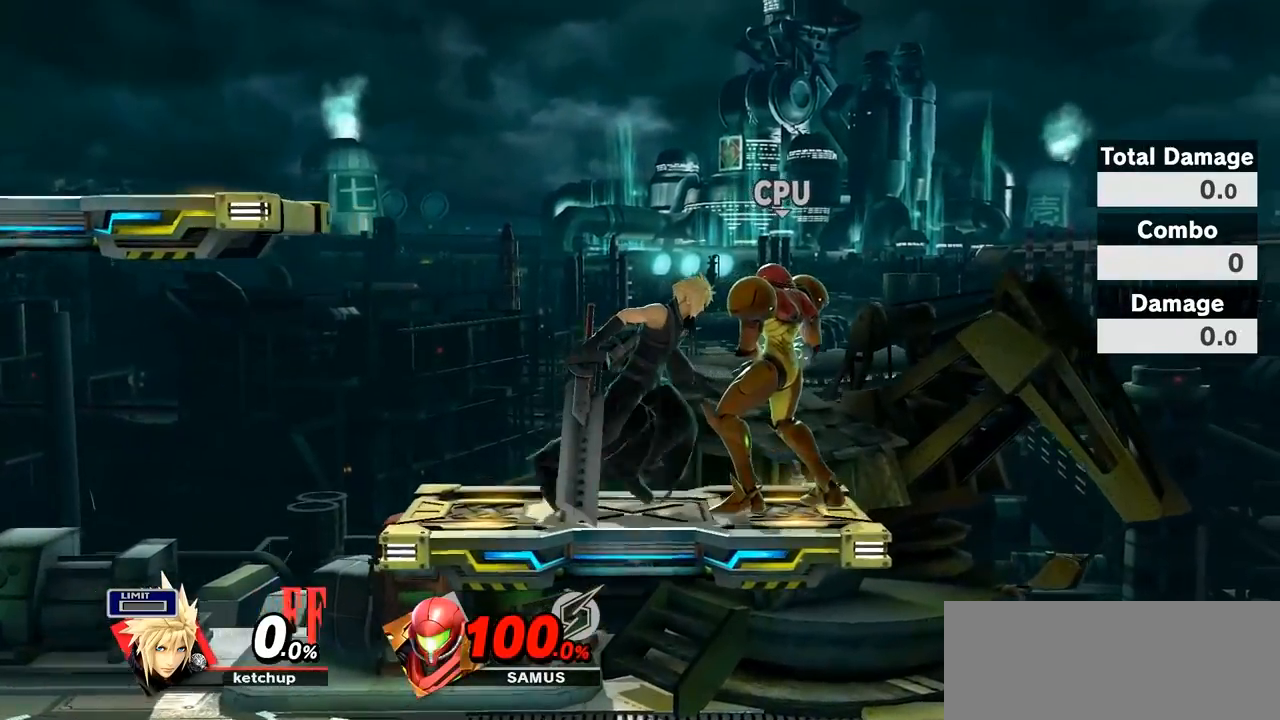
{"buttons": [], "left_stick": "center", "right_stick": "center", "events": [[250, "left_stick", "center"]]}
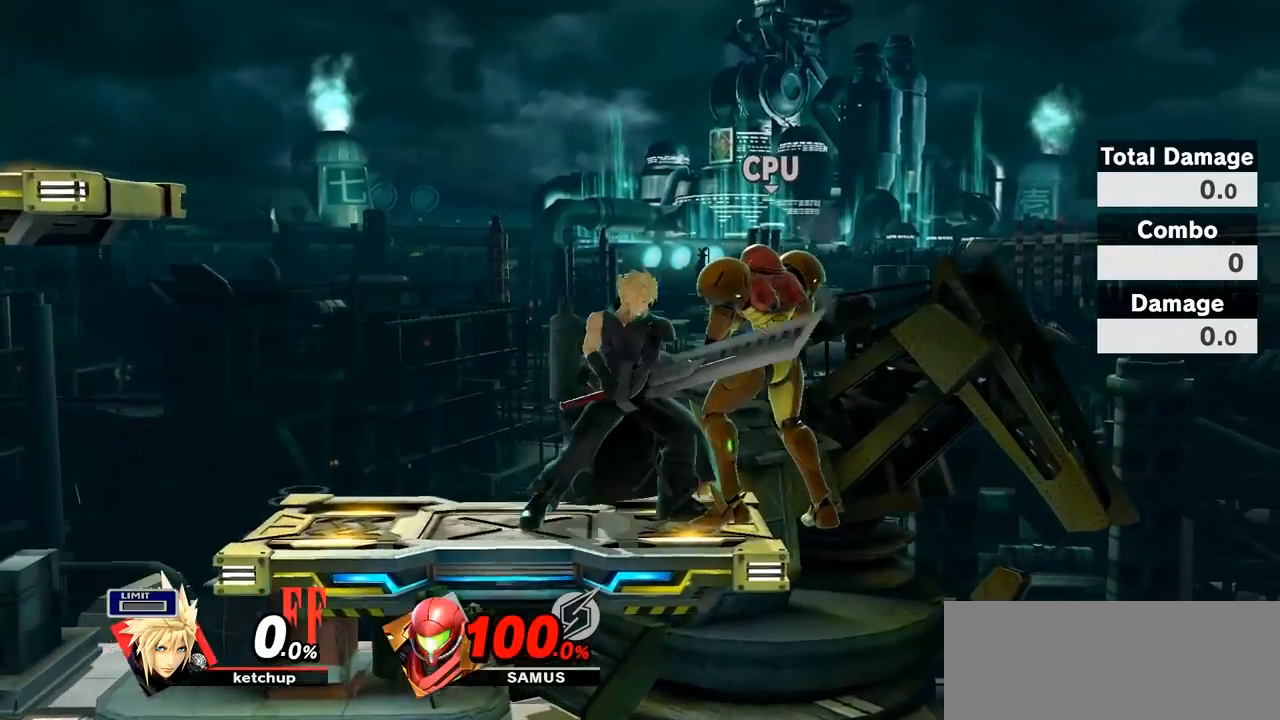
{"buttons": [], "left_stick": "center", "right_stick": "center", "events": [[333, "START", "down"], [500, "START", "up"]]}
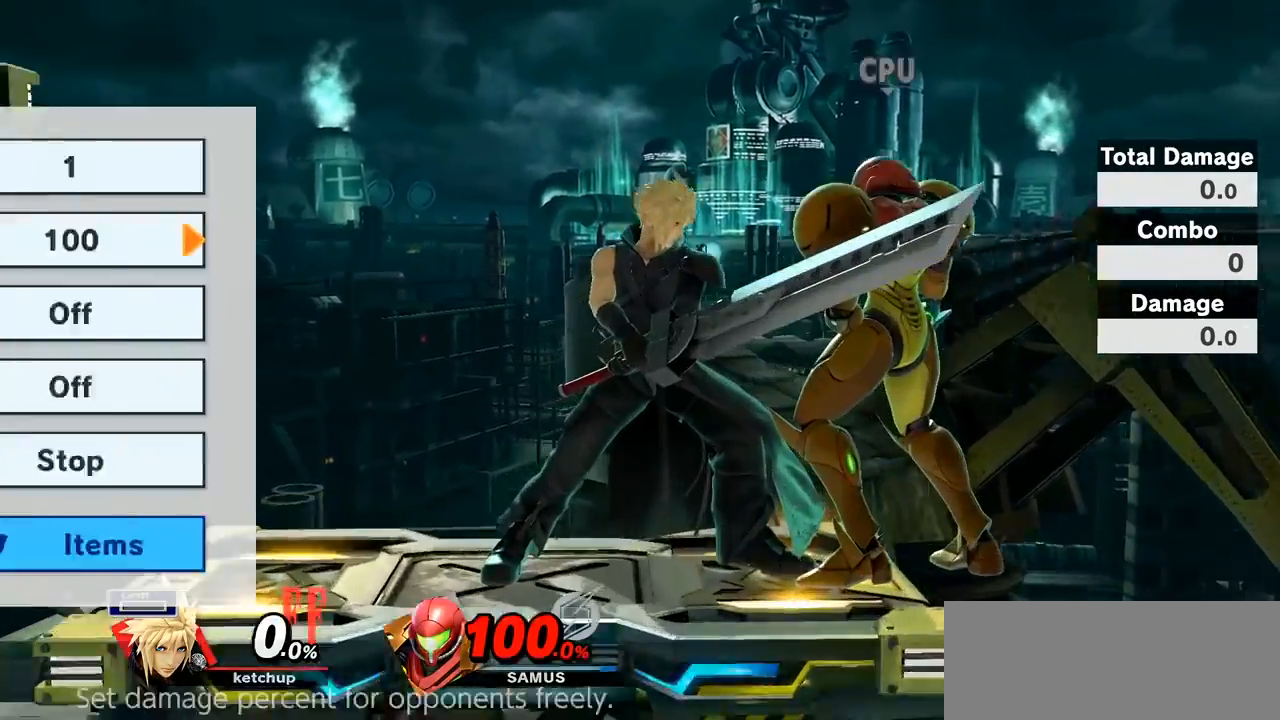
{"buttons": ["START"], "left_stick": "center", "right_stick": "center", "events": [[433, "START", "down"]]}
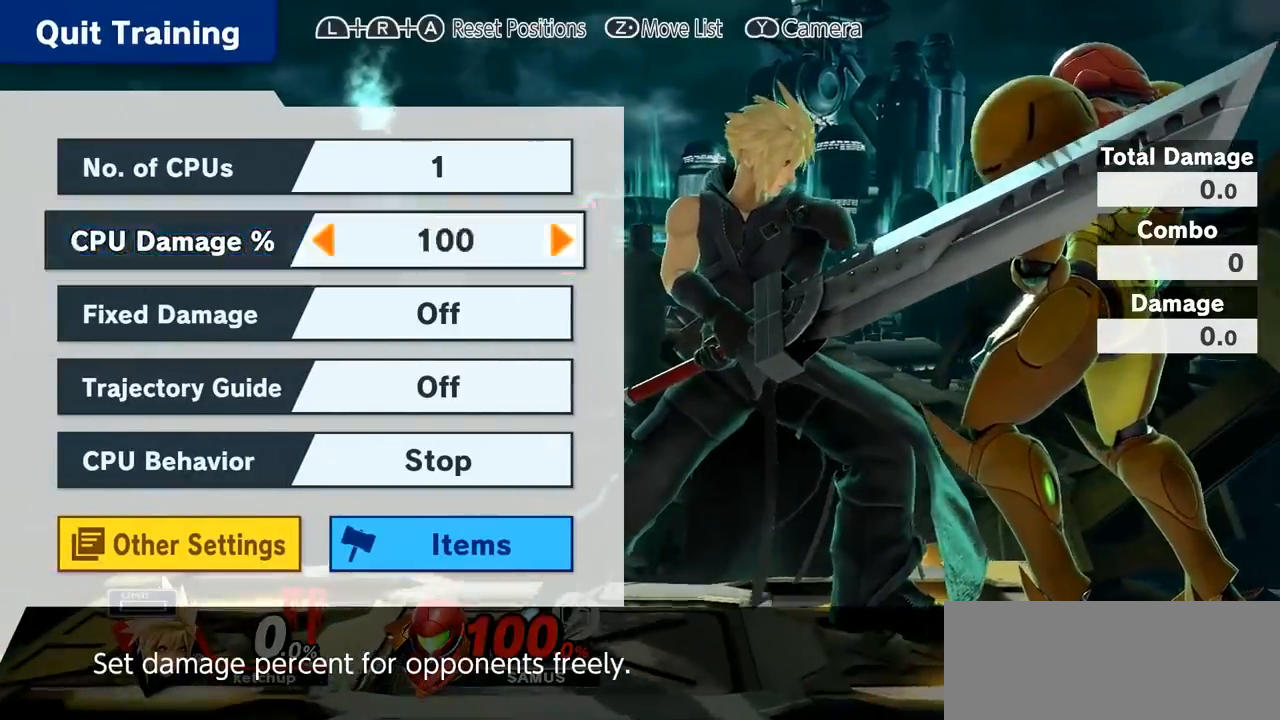
{"buttons": [], "left_stick": "center", "right_stick": "center", "events": [[33, "START", "up"], [217, "A", "down"], [350, "A", "up"]]}
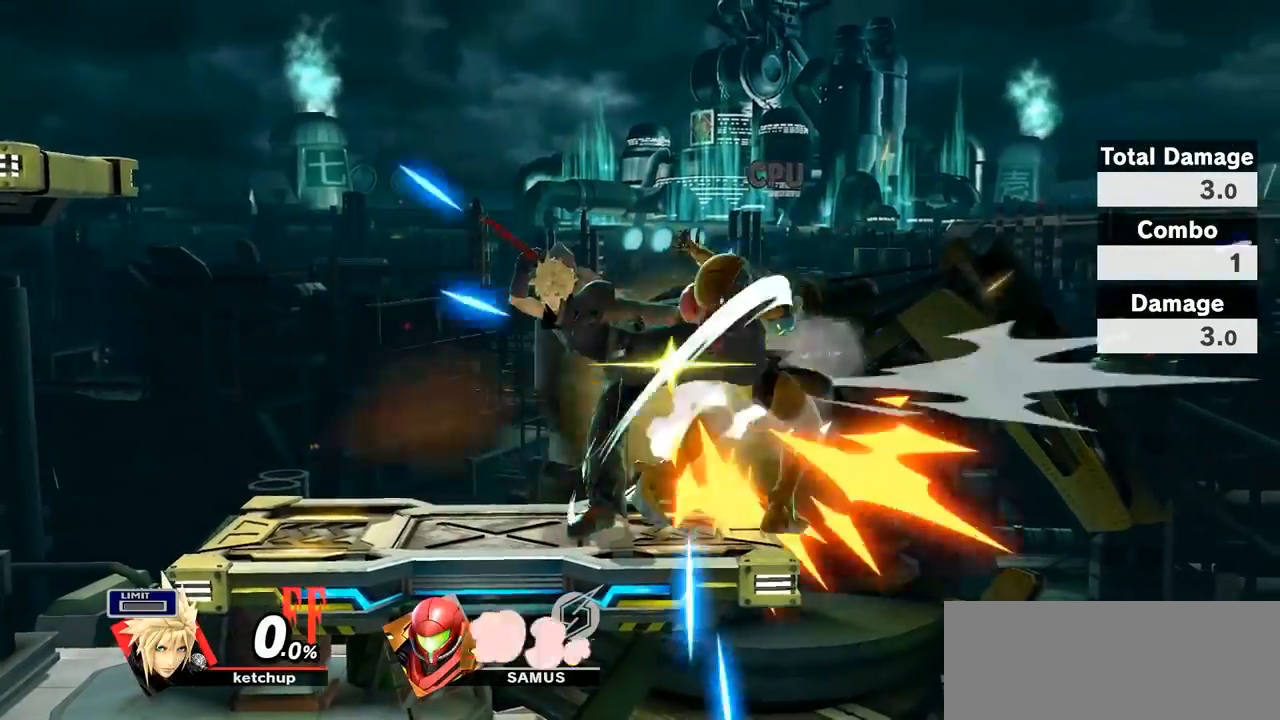
{"buttons": [], "left_stick": "down", "right_stick": "center", "events": [[500, "left_stick", "down"]]}
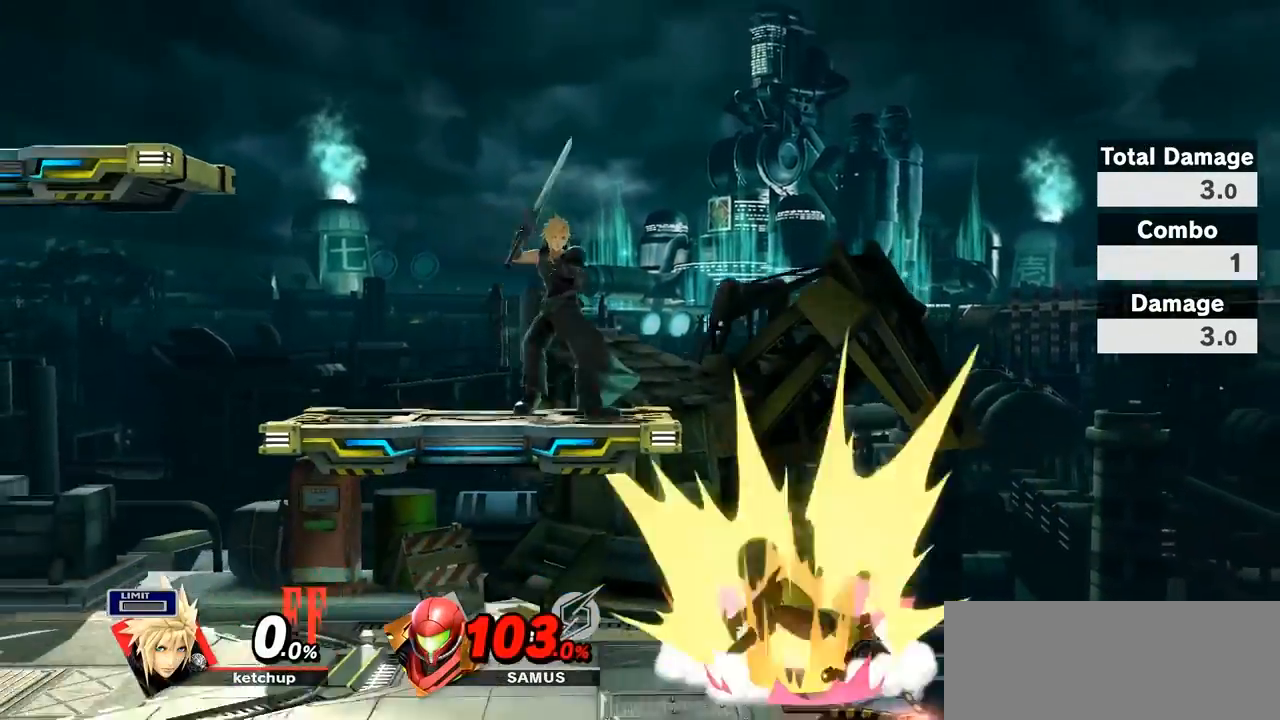
{"buttons": [], "left_stick": "center", "right_stick": "center", "events": [[150, "left_stick", "center"], [217, "START", "down"], [367, "START", "up"]]}
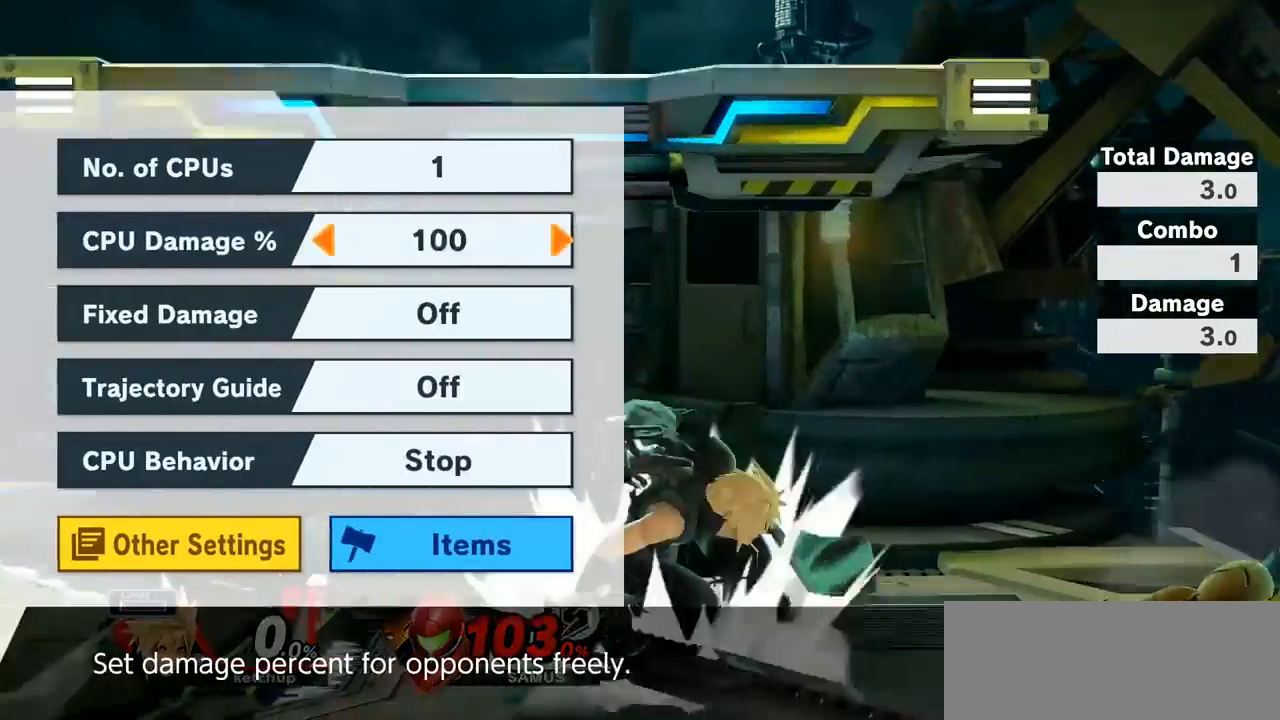
{"buttons": [], "left_stick": "left", "right_stick": "center", "events": [[317, "left_stick", "left"]]}
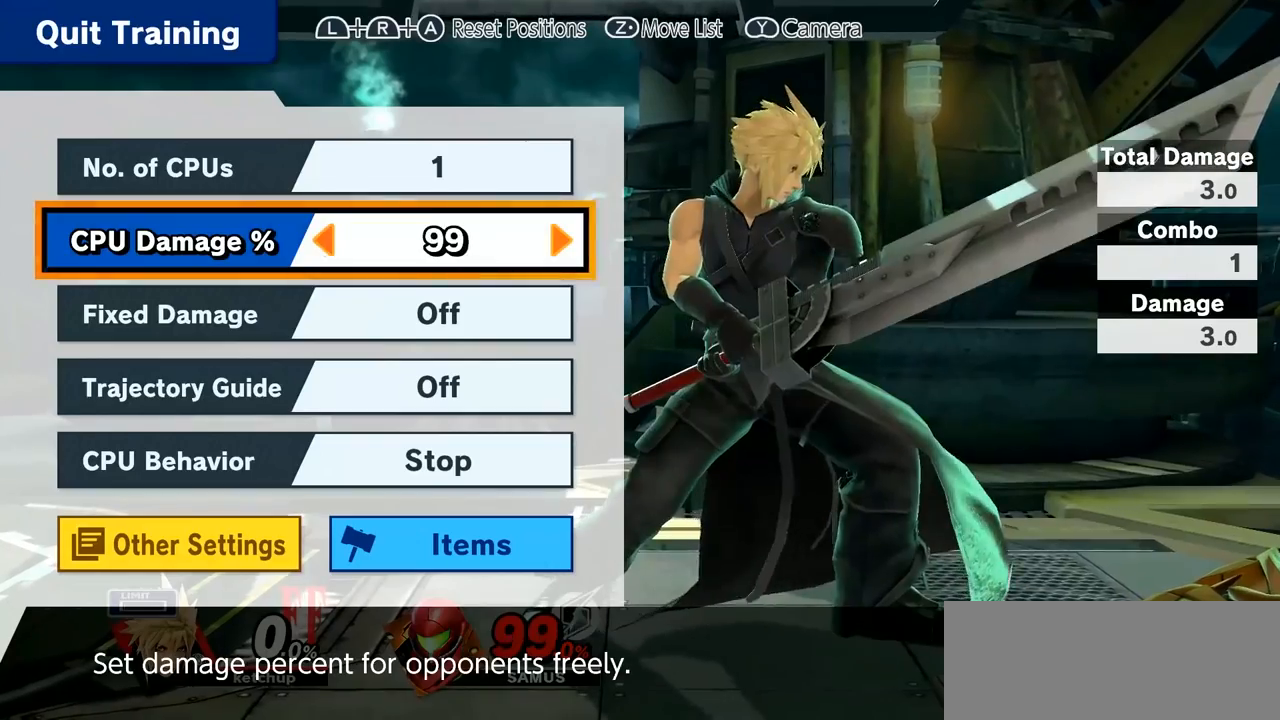
{"buttons": [], "left_stick": "left", "right_stick": "center", "events": []}
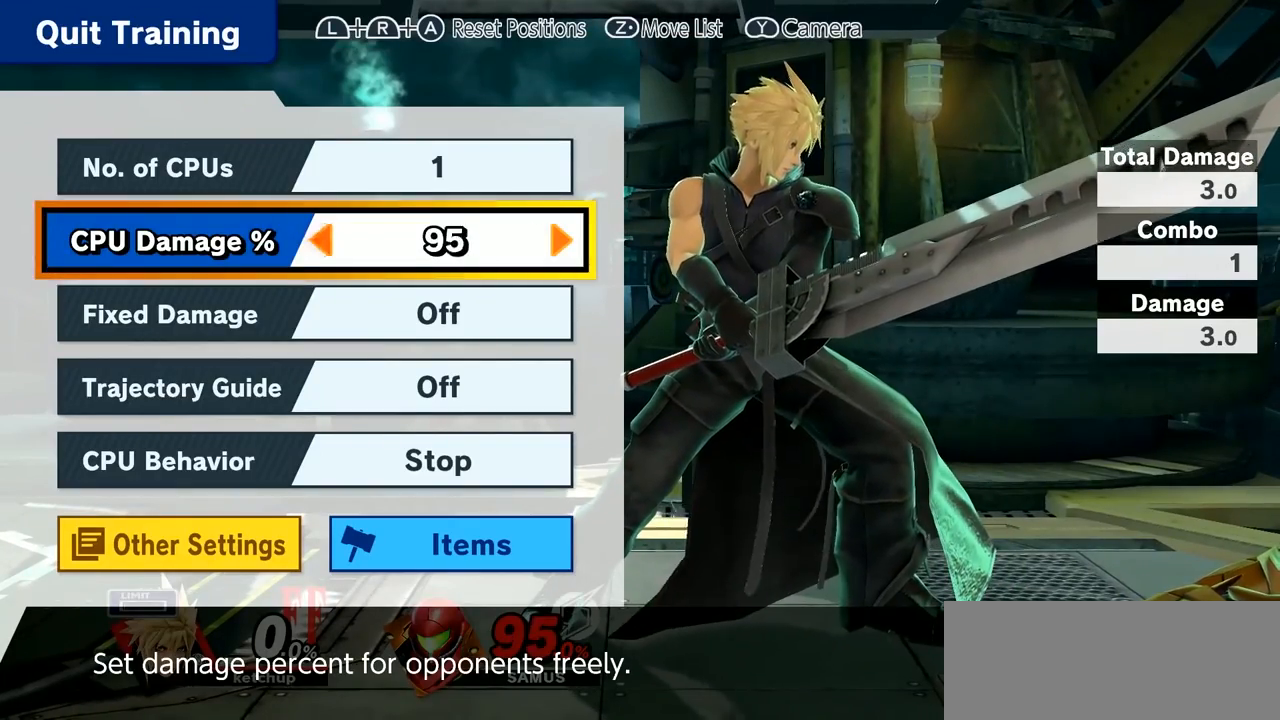
{"buttons": [], "left_stick": "left", "right_stick": "center", "events": []}
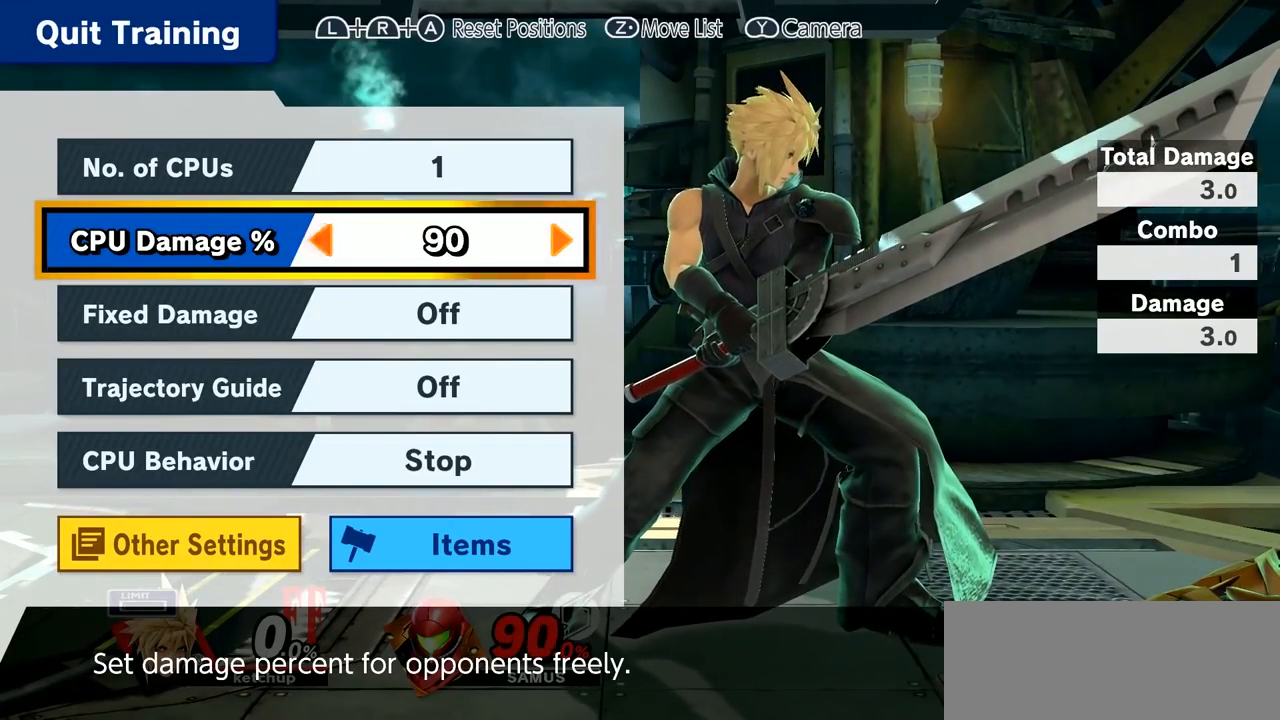
{"buttons": [], "left_stick": "left", "right_stick": "center", "events": []}
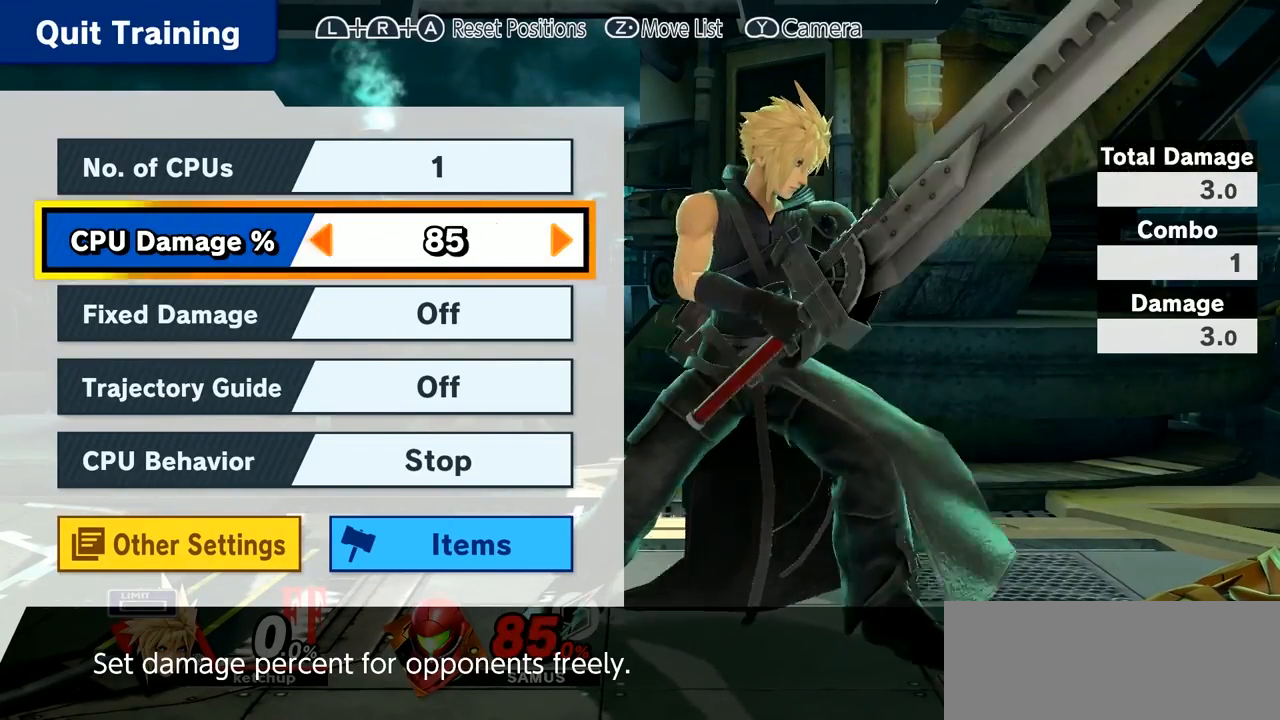
{"buttons": [], "left_stick": "left", "right_stick": "center", "events": []}
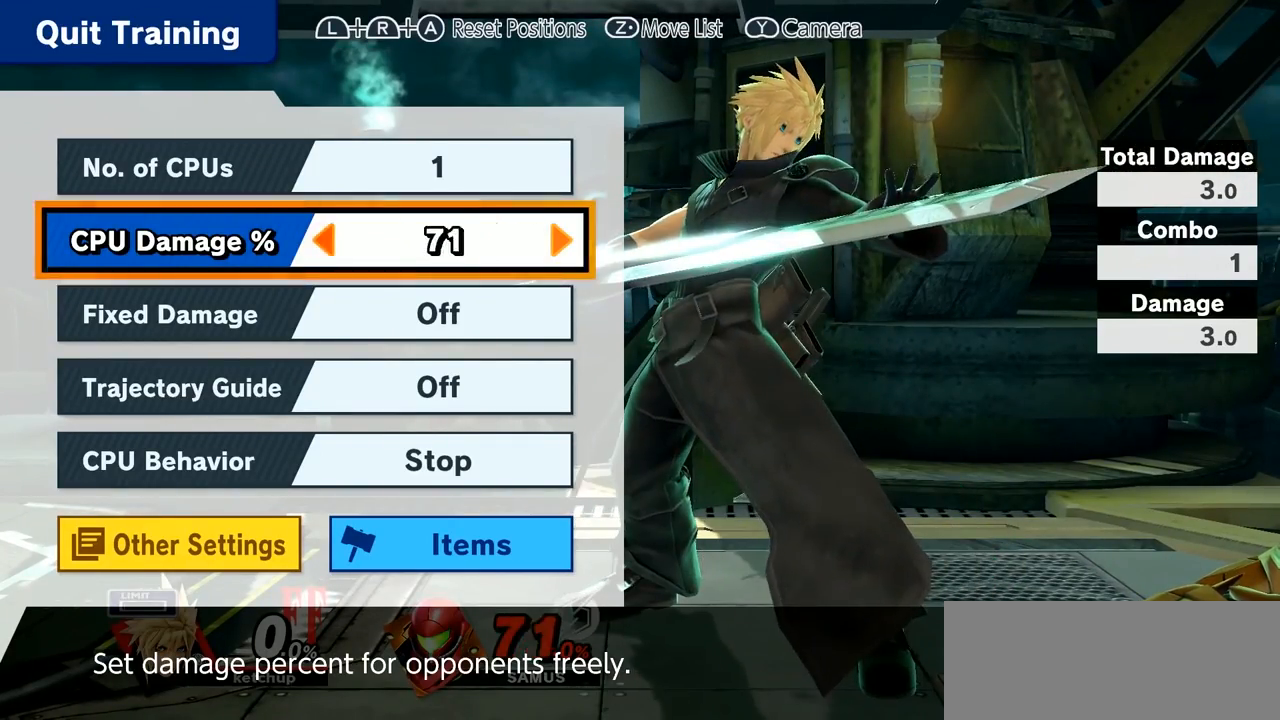
{"buttons": [], "left_stick": "left", "right_stick": "center", "events": []}
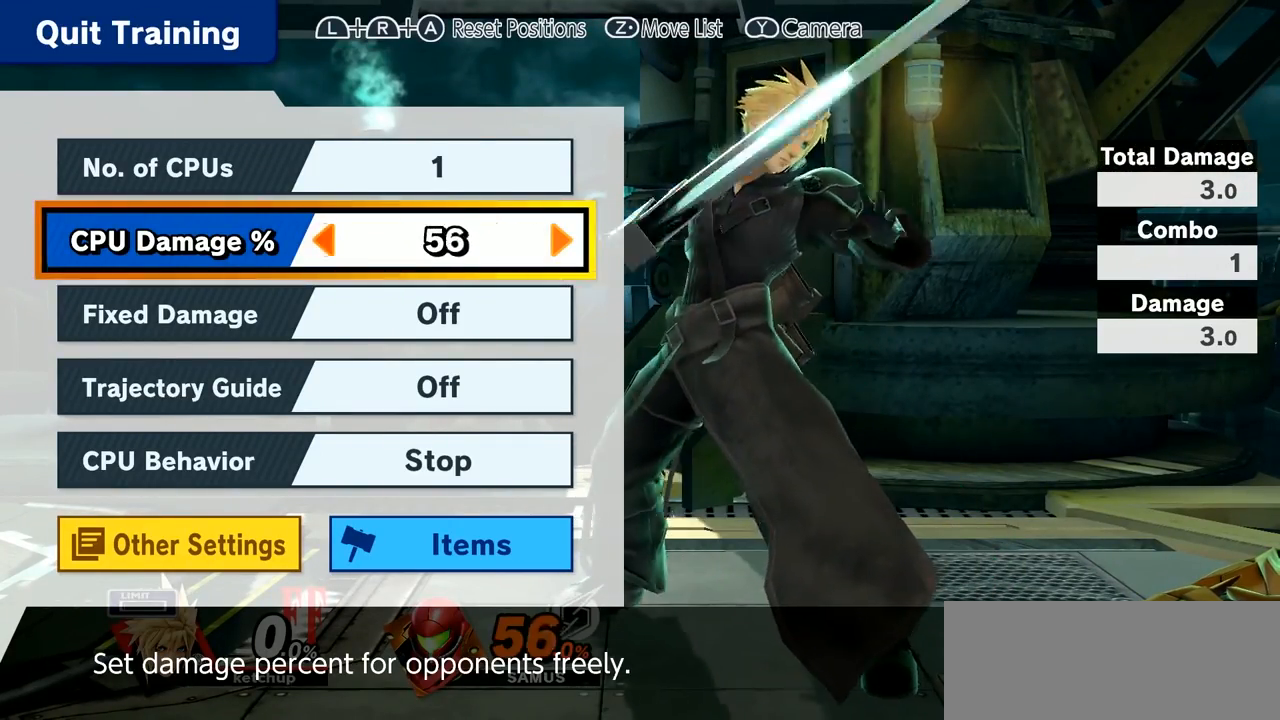
{"buttons": [], "left_stick": "left", "right_stick": "center", "events": []}
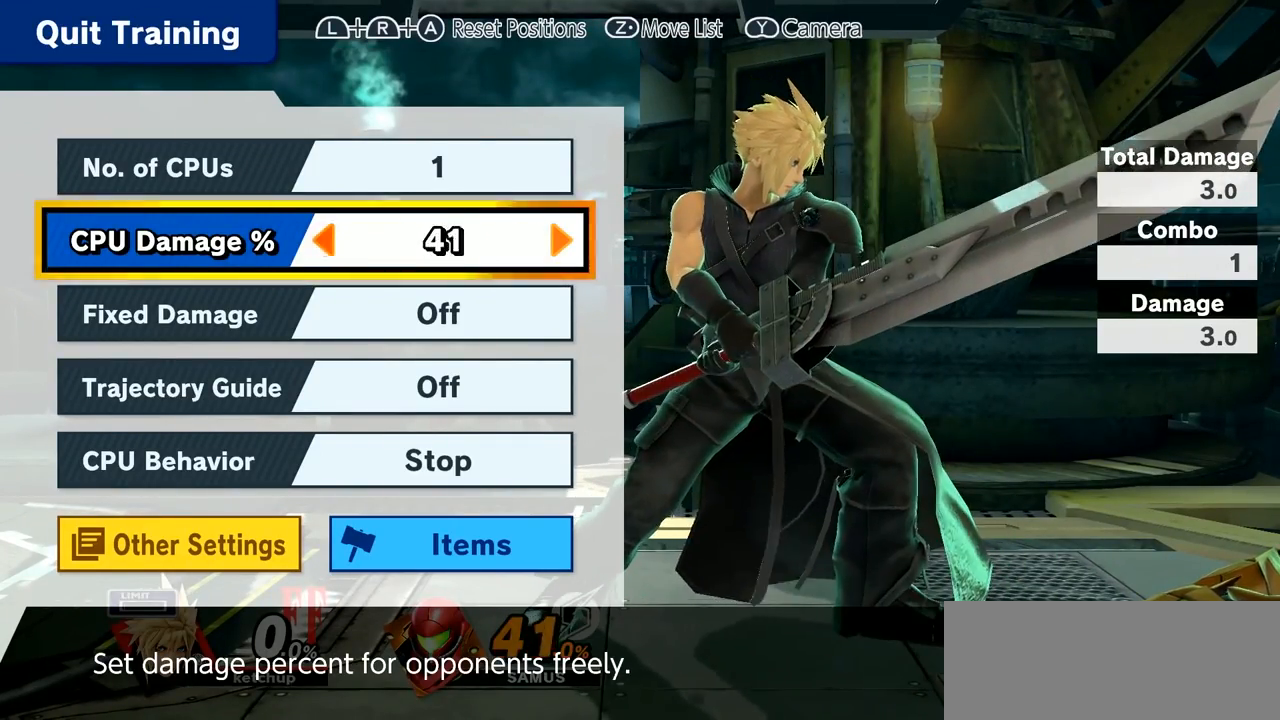
{"buttons": [], "left_stick": "left", "right_stick": "center", "events": [[250, "left_stick", "center"], [417, "left_stick", "left"]]}
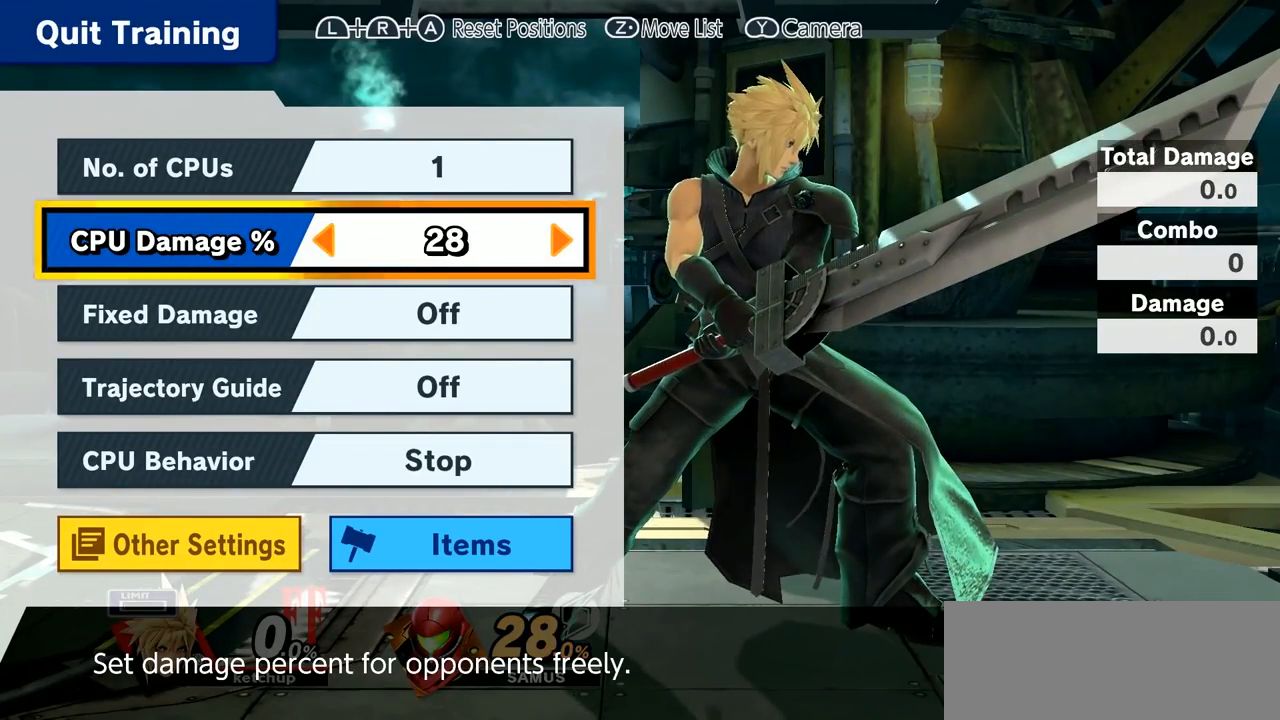
{"buttons": [], "left_stick": "right", "right_stick": "center", "events": [[83, "left_stick", "right"], [200, "left_stick", "center"], [267, "left_stick", "right"]]}
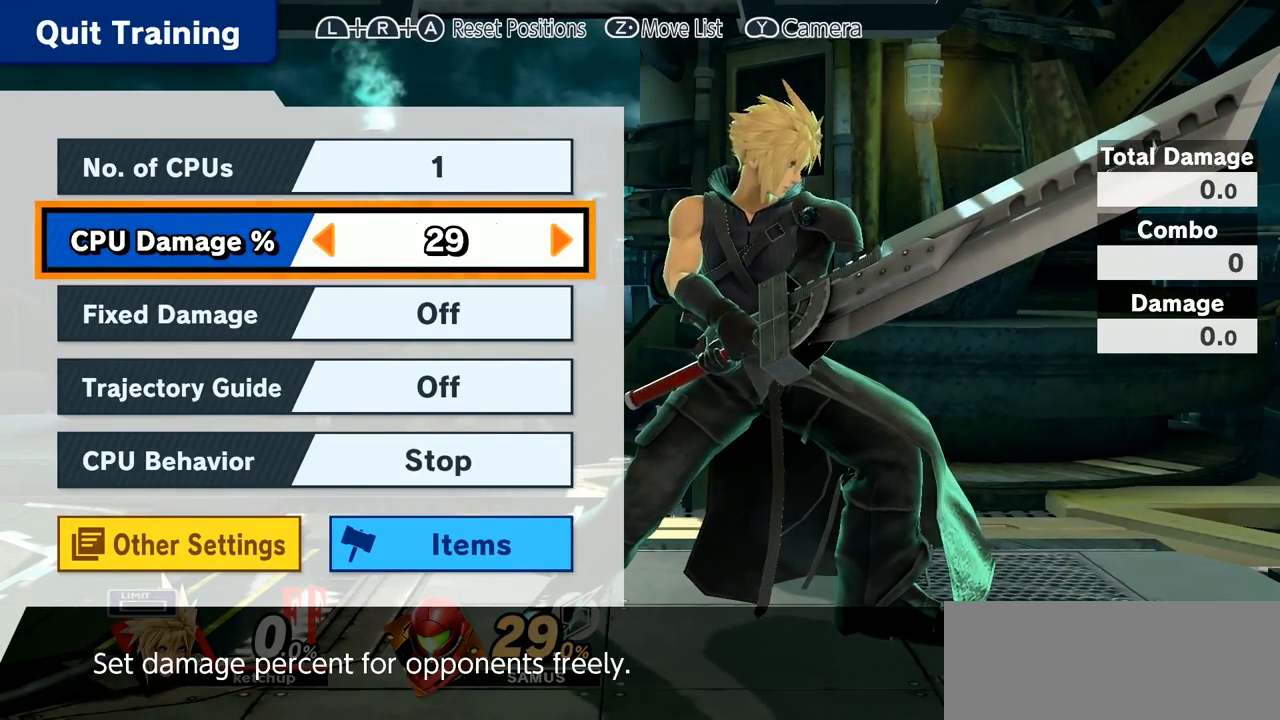
{"buttons": [], "left_stick": "right", "right_stick": "center", "events": [[67, "left_stick", "center"], [267, "START", "down"], [417, "START", "up"], [450, "left_stick", "right"]]}